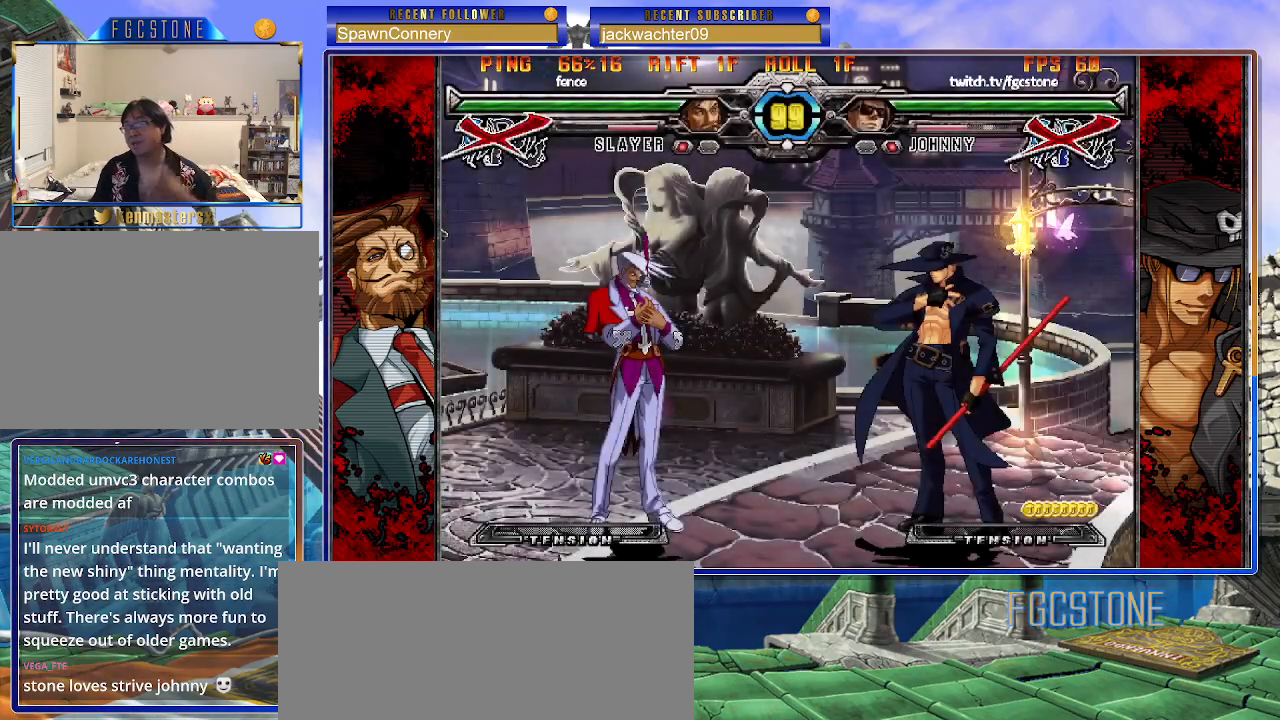
Gameplay with a controller (arcade stick); each line is a JSON object with the inputs held at the frame after it. "events" lists button and stick changes between this image and that frame as [ms after this image, input, new state], when the widget could be followed in between. Not read: L3 R3.
{"buttons": ["HS", "P", "S"], "left_stick": "left", "events": [[400, "K", "down"], [400, "P", "down"], [417, "left_stick", "left"], [450, "S", "down"], [500, "HS", "down"], [500, "K", "up"]]}
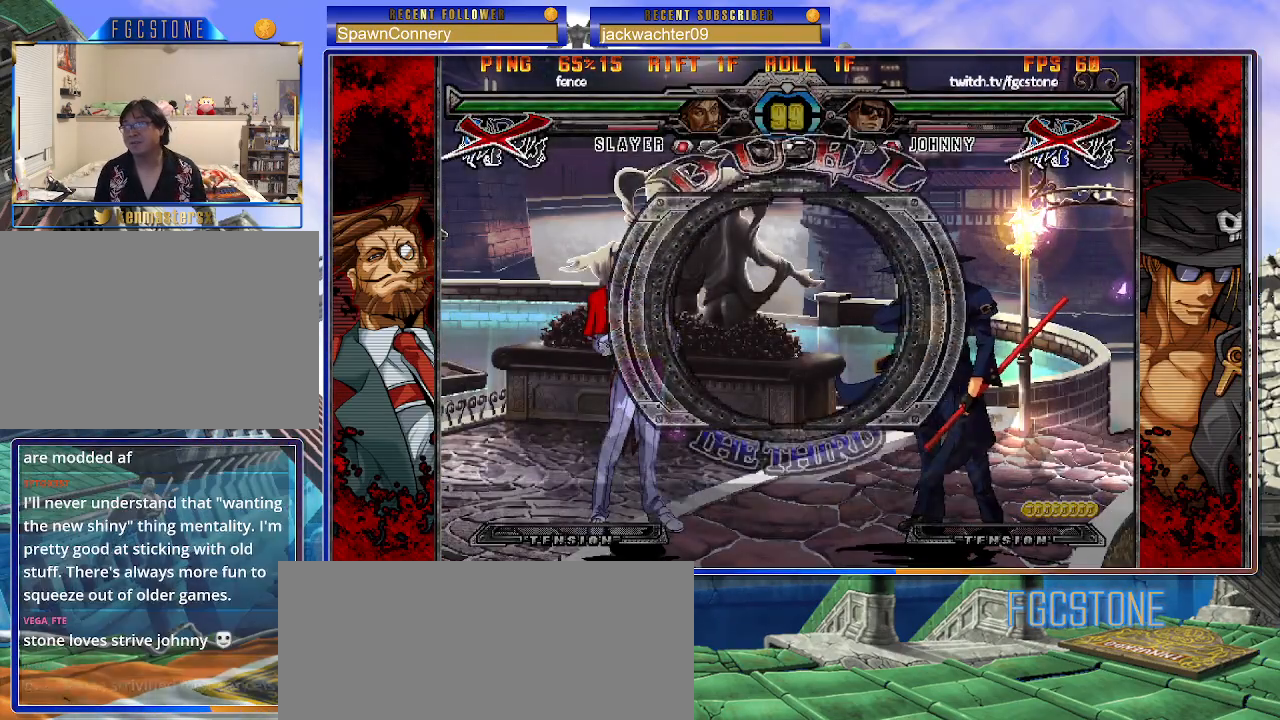
{"buttons": [], "left_stick": "left", "events": [[17, "HS", "up"], [17, "K", "down"], [50, "S", "up"], [100, "P", "up"], [133, "K", "up"]]}
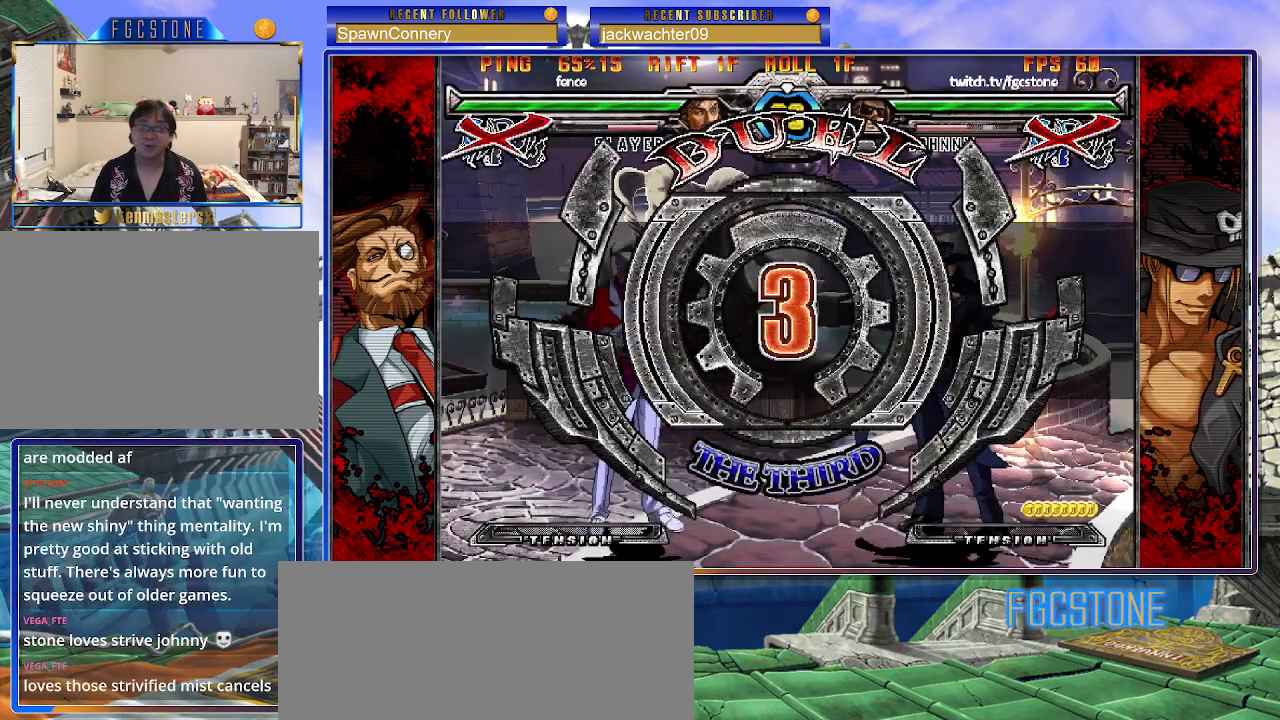
{"buttons": [], "left_stick": "center", "events": [[183, "left_stick", "center"]]}
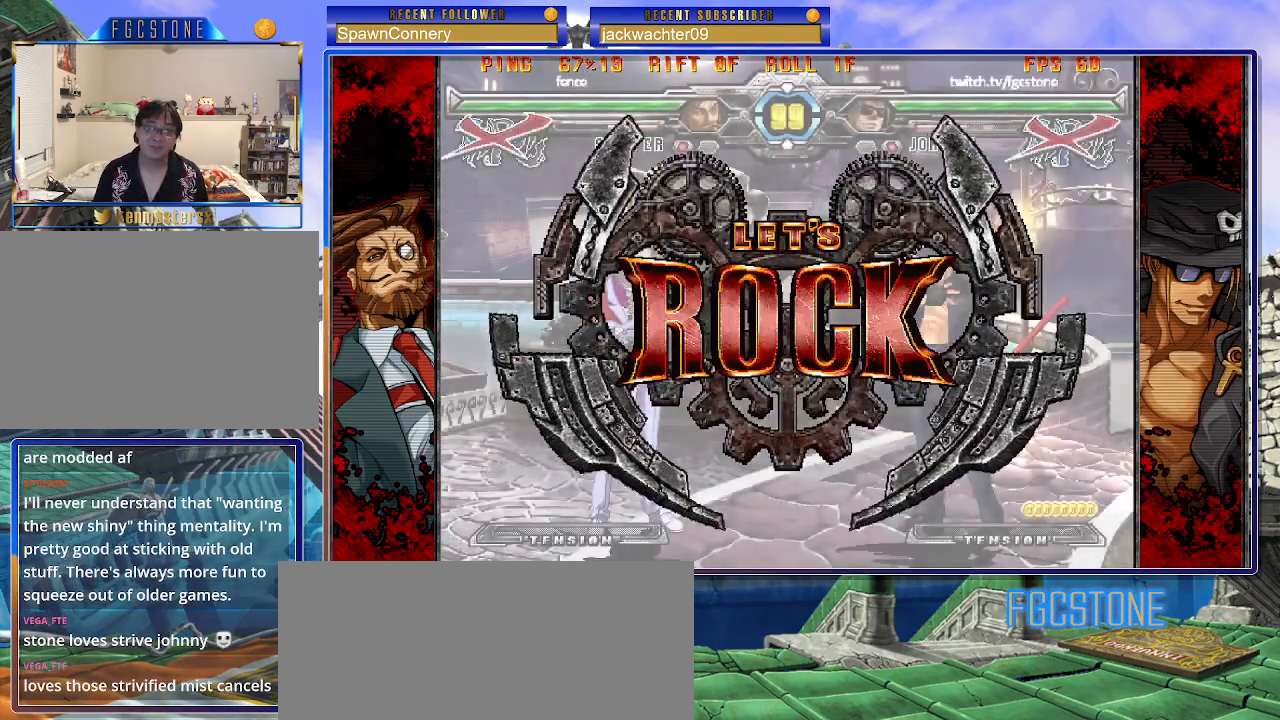
{"buttons": [], "left_stick": "center", "events": [[383, "left_stick", "left"], [450, "left_stick", "center"]]}
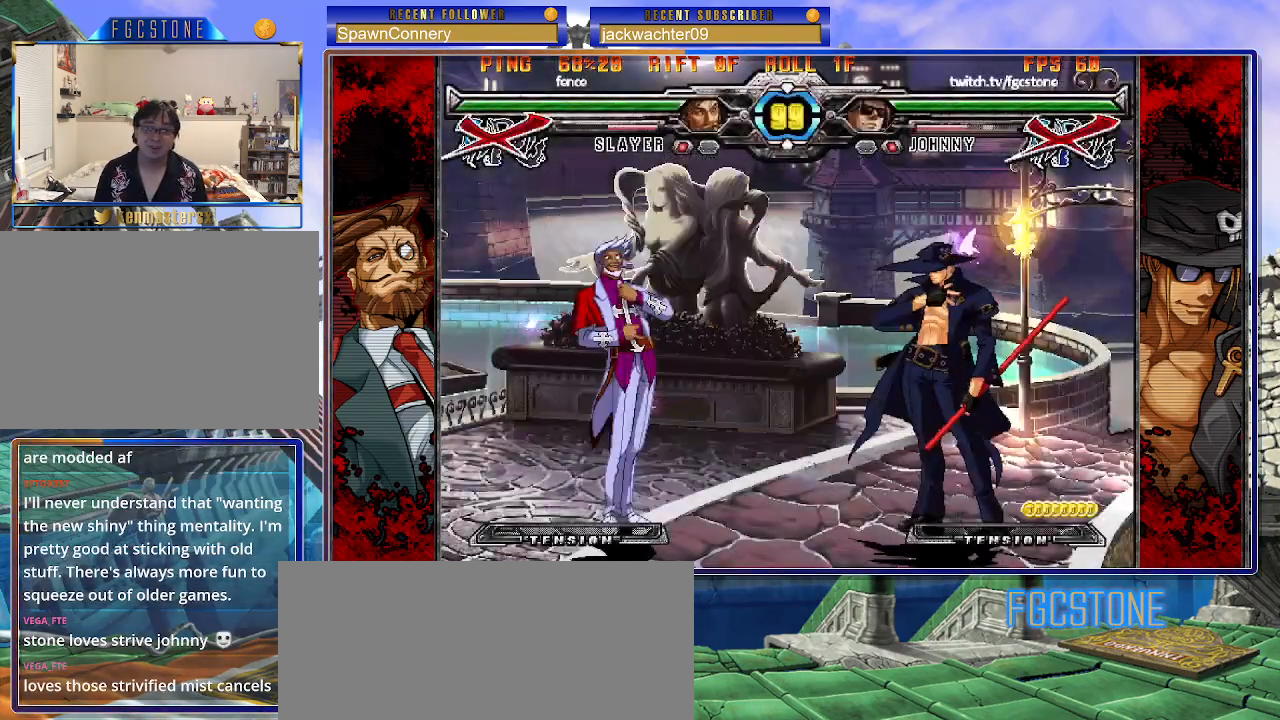
{"buttons": [], "left_stick": "right", "events": [[17, "left_stick", "left"], [117, "left_stick", "center"], [167, "left_stick", "right"], [300, "HS", "down"], [367, "HS", "up"]]}
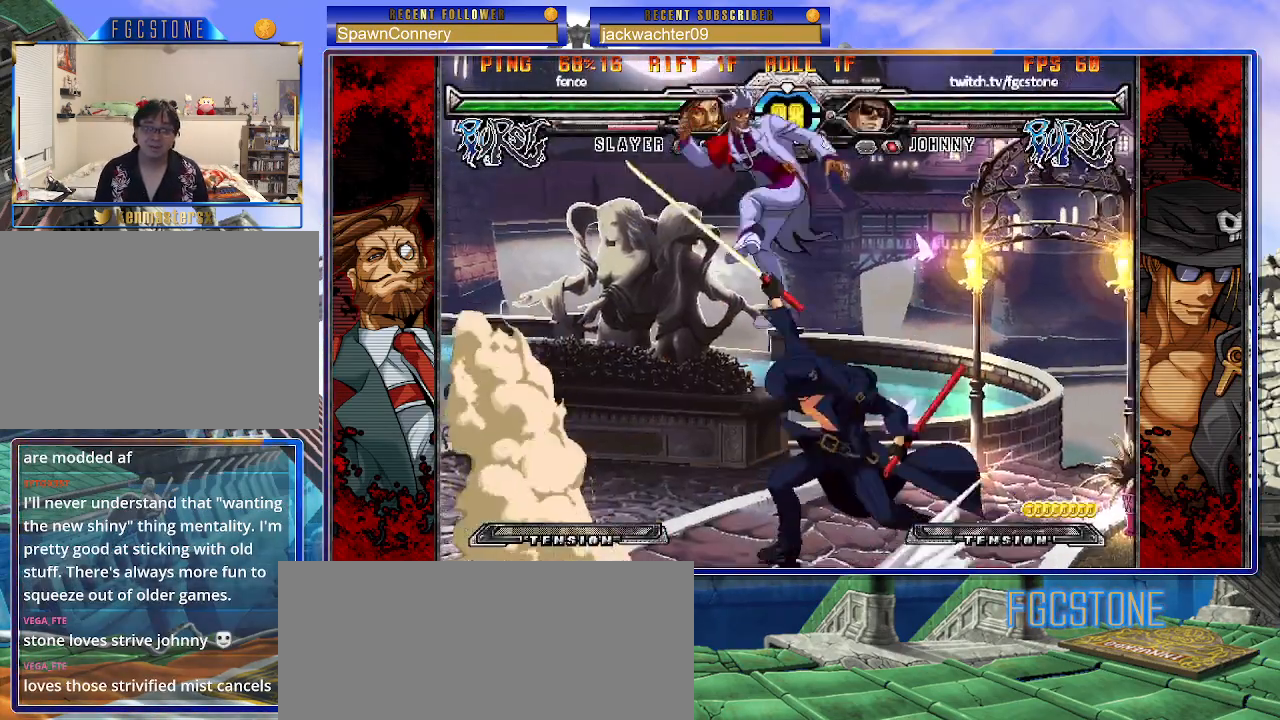
{"buttons": [], "left_stick": "right", "events": [[50, "left_stick", "down"], [133, "left_stick", "left"], [150, "P", "down"], [183, "left_stick", "center"], [250, "P", "up"], [283, "left_stick", "right"]]}
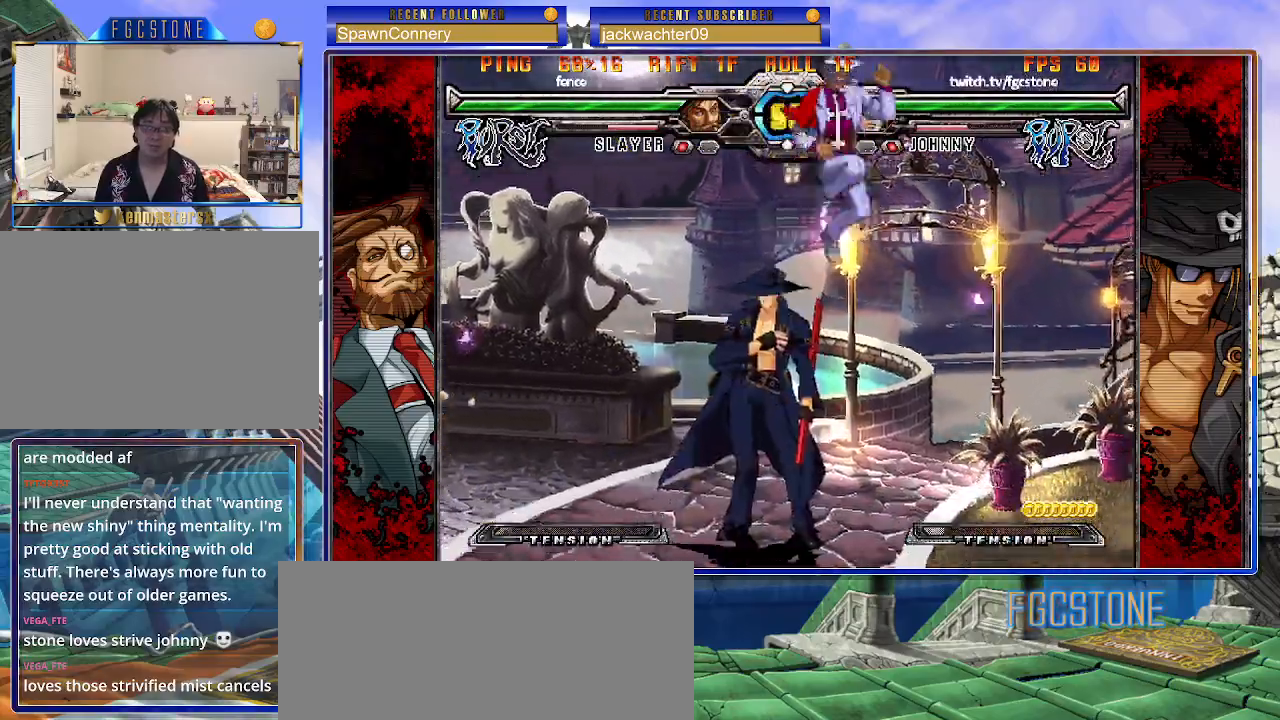
{"buttons": [], "left_stick": "right", "events": [[283, "HS", "down"], [467, "HS", "up"]]}
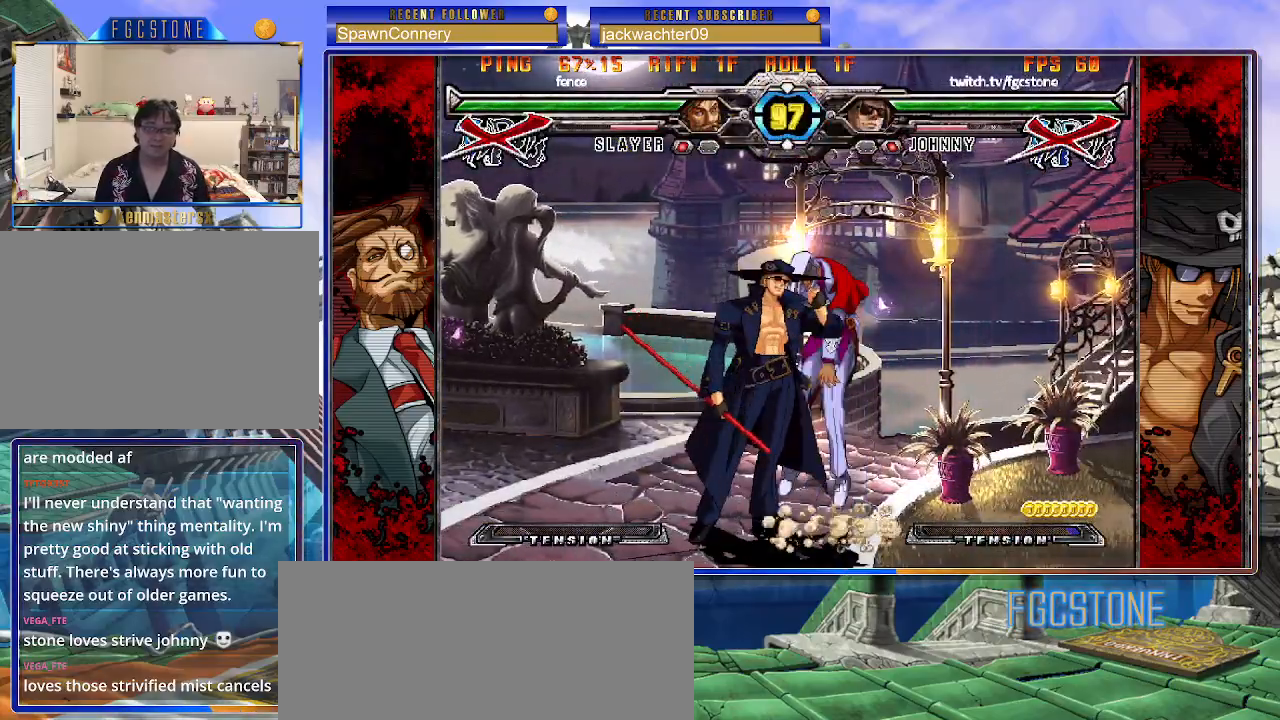
{"buttons": [], "left_stick": "center", "events": [[67, "left_stick", "center"]]}
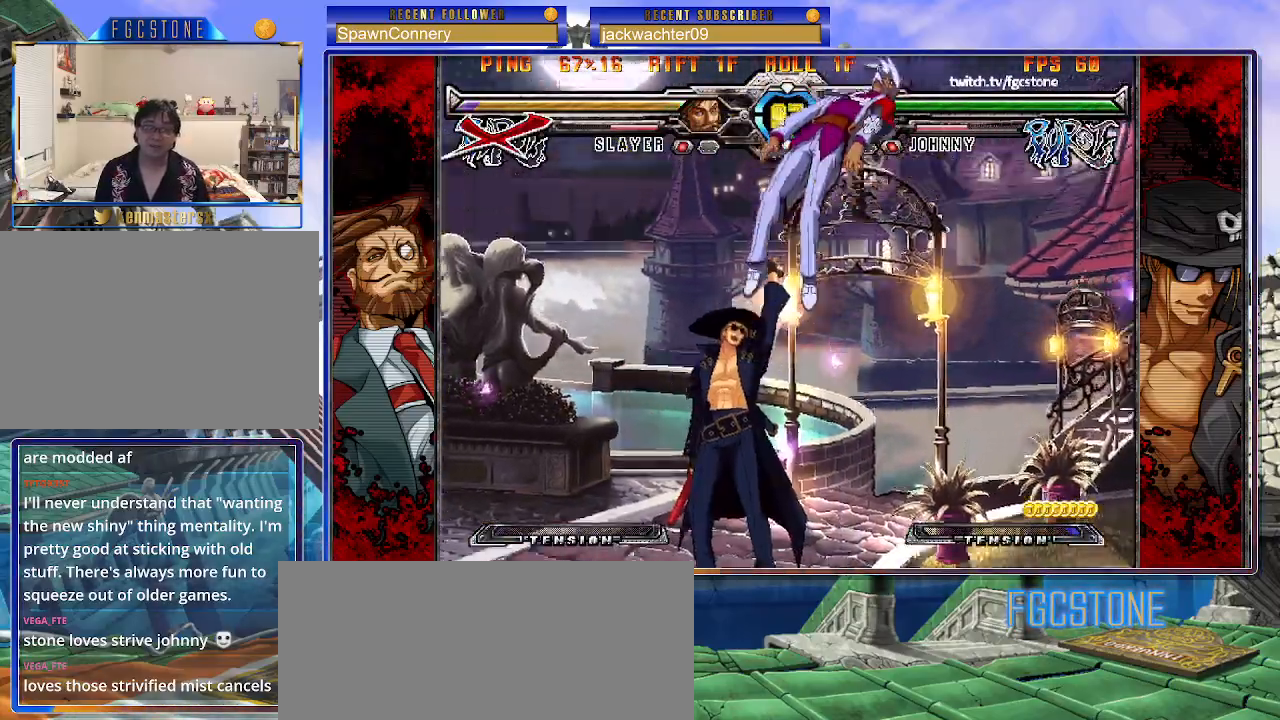
{"buttons": [], "left_stick": "right", "events": [[83, "left_stick", "down-left"], [217, "left_stick", "right"], [283, "HS", "down"], [317, "left_stick", "center"], [333, "HS", "up"], [500, "left_stick", "right"]]}
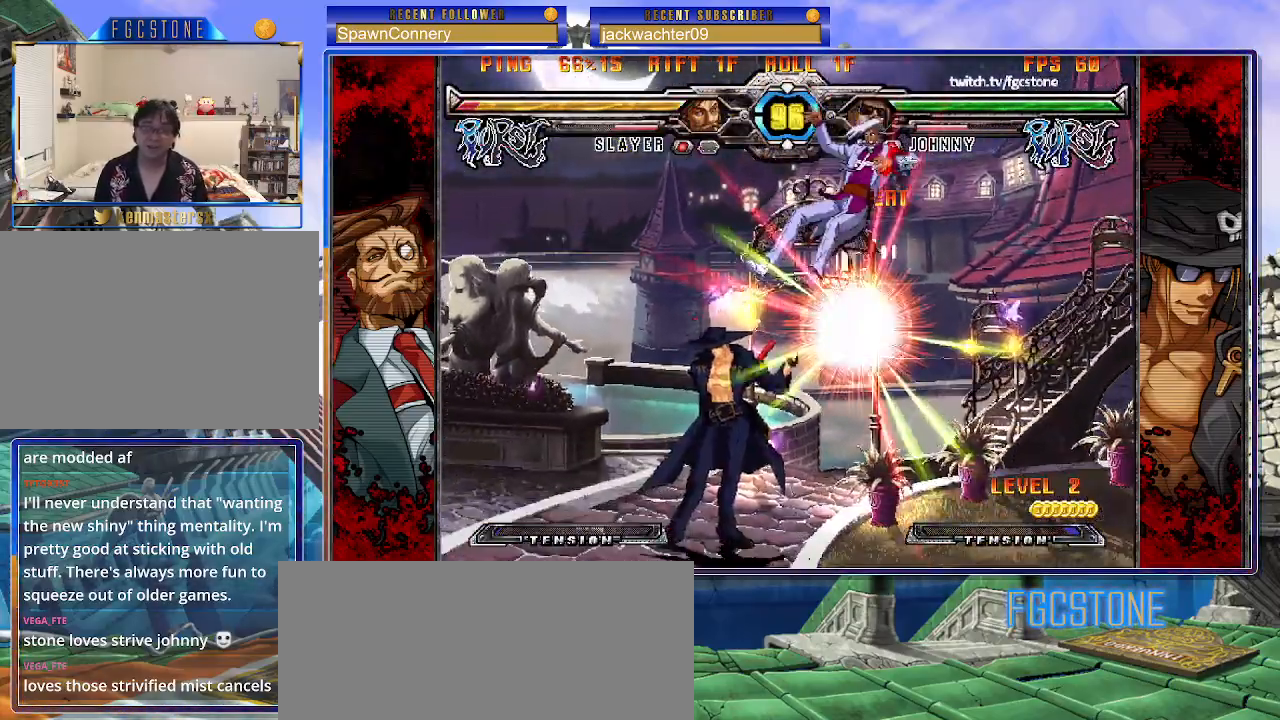
{"buttons": [], "left_stick": "left", "events": [[67, "left_stick", "center"], [133, "left_stick", "right"], [217, "left_stick", "up-right"], [417, "left_stick", "left"]]}
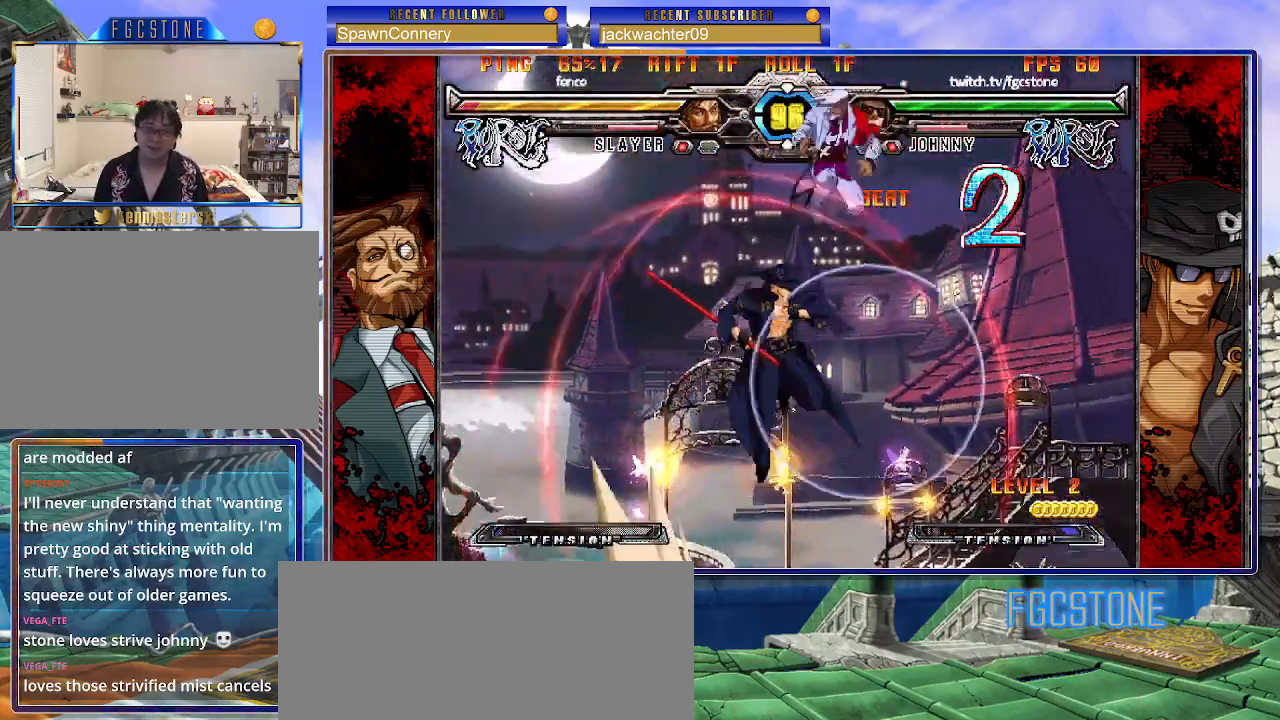
{"buttons": [], "left_stick": "right", "events": [[267, "left_stick", "up-left"], [417, "left_stick", "right"]]}
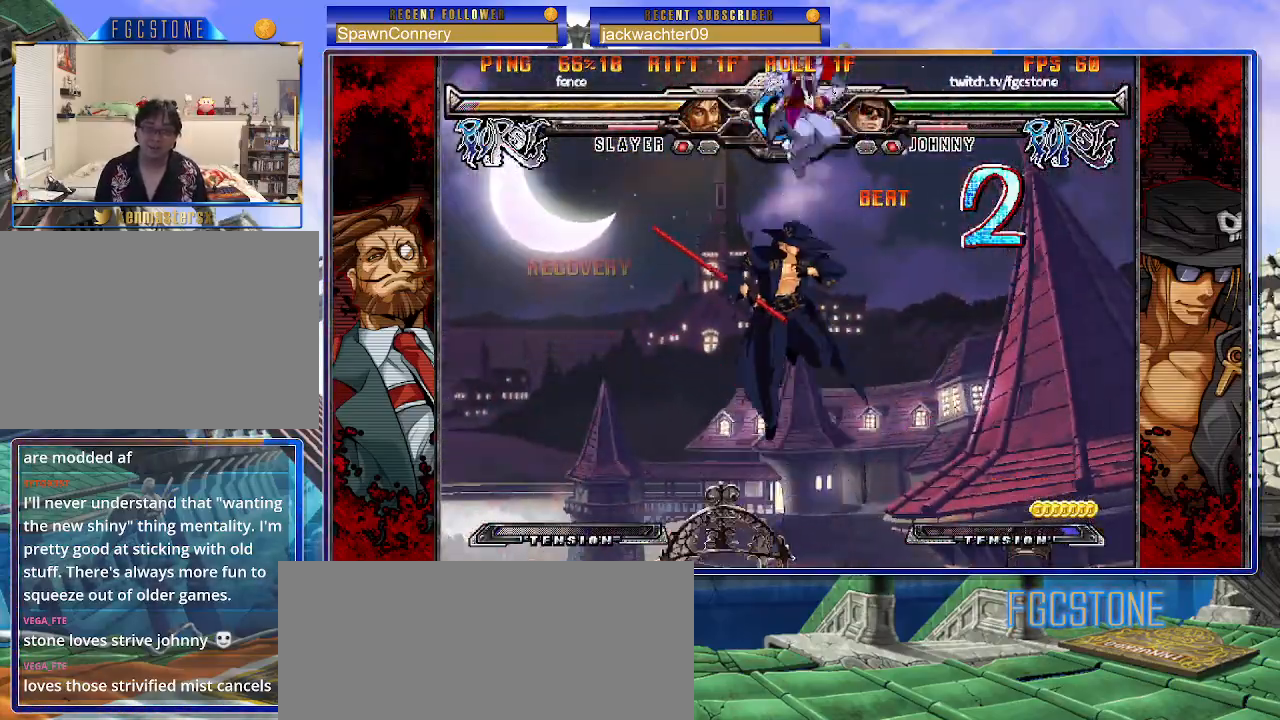
{"buttons": [], "left_stick": "right", "events": [[167, "HS", "down"], [267, "HS", "up"]]}
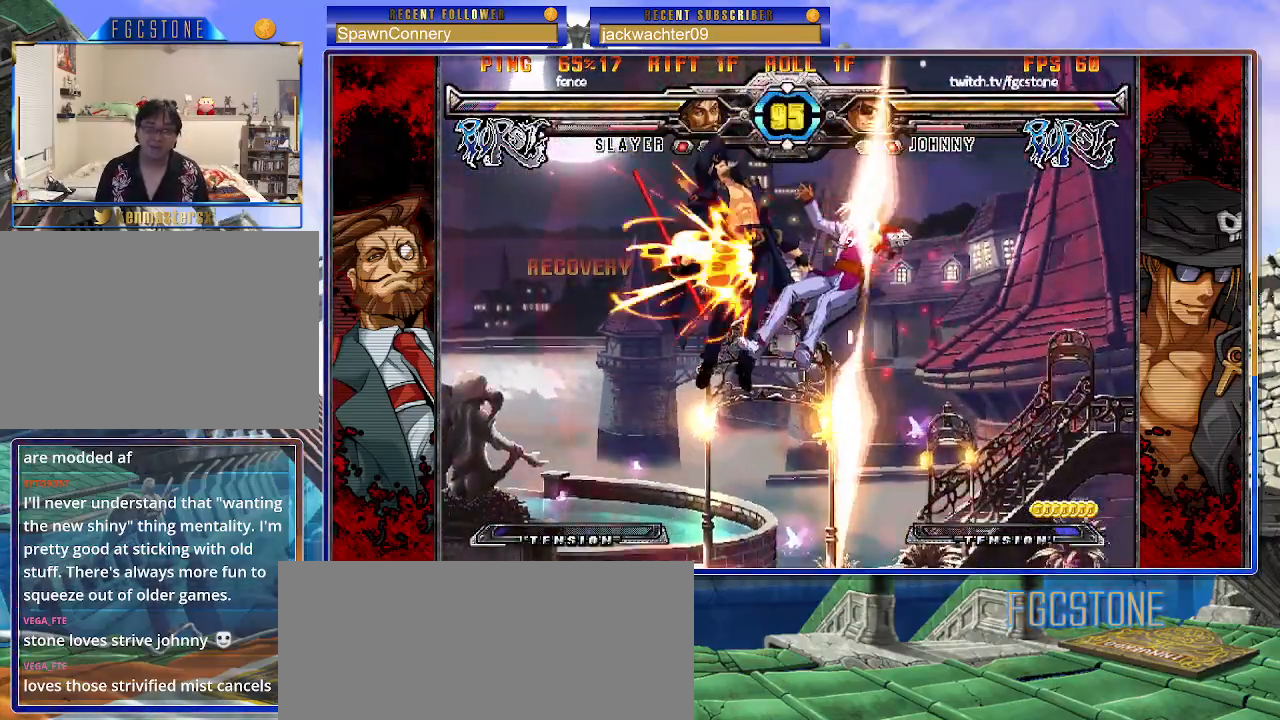
{"buttons": [], "left_stick": "right", "events": [[17, "left_stick", "center"], [450, "left_stick", "right"]]}
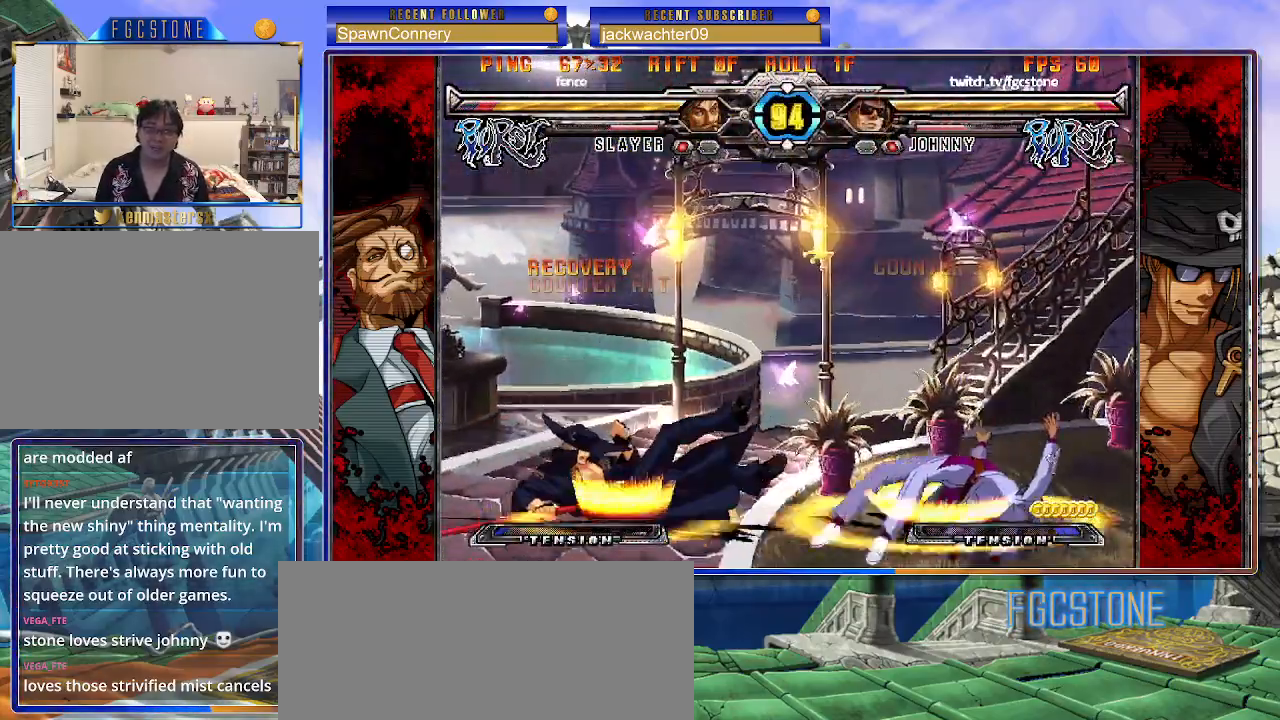
{"buttons": [], "left_stick": "right", "events": [[100, "K", "down"], [200, "K", "up"]]}
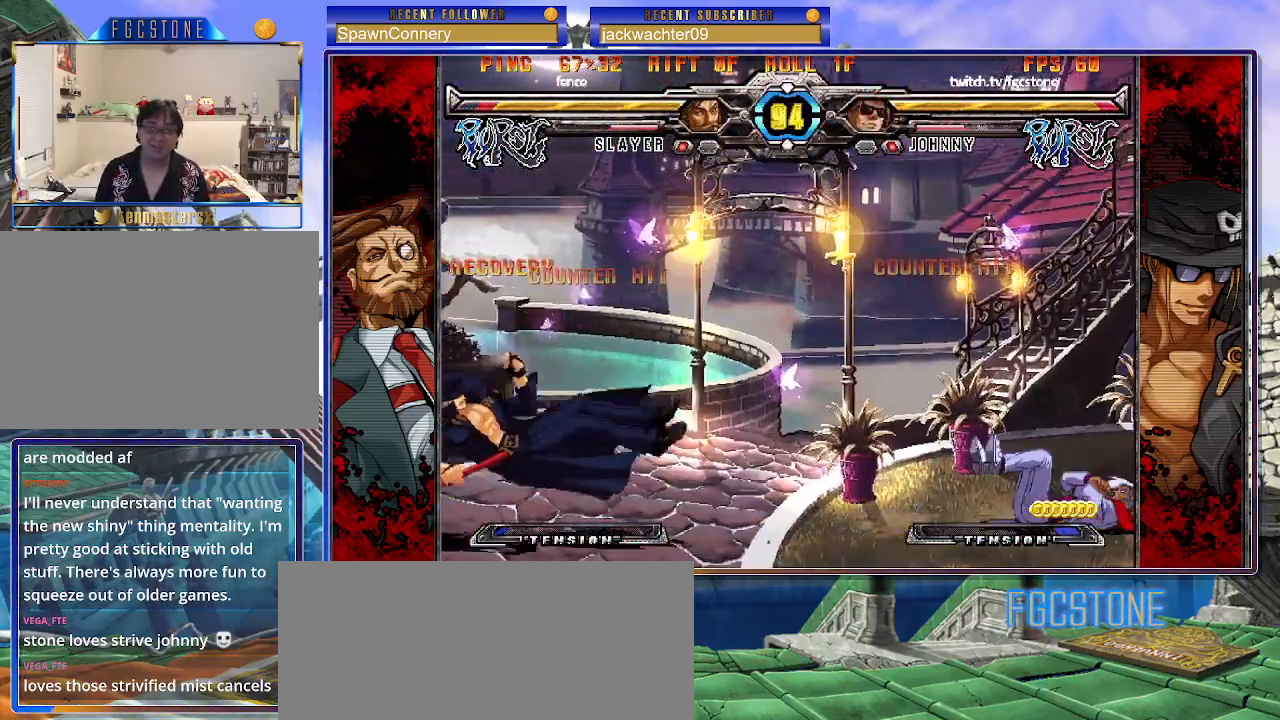
{"buttons": [], "left_stick": "right", "events": [[17, "K", "down"], [117, "K", "up"]]}
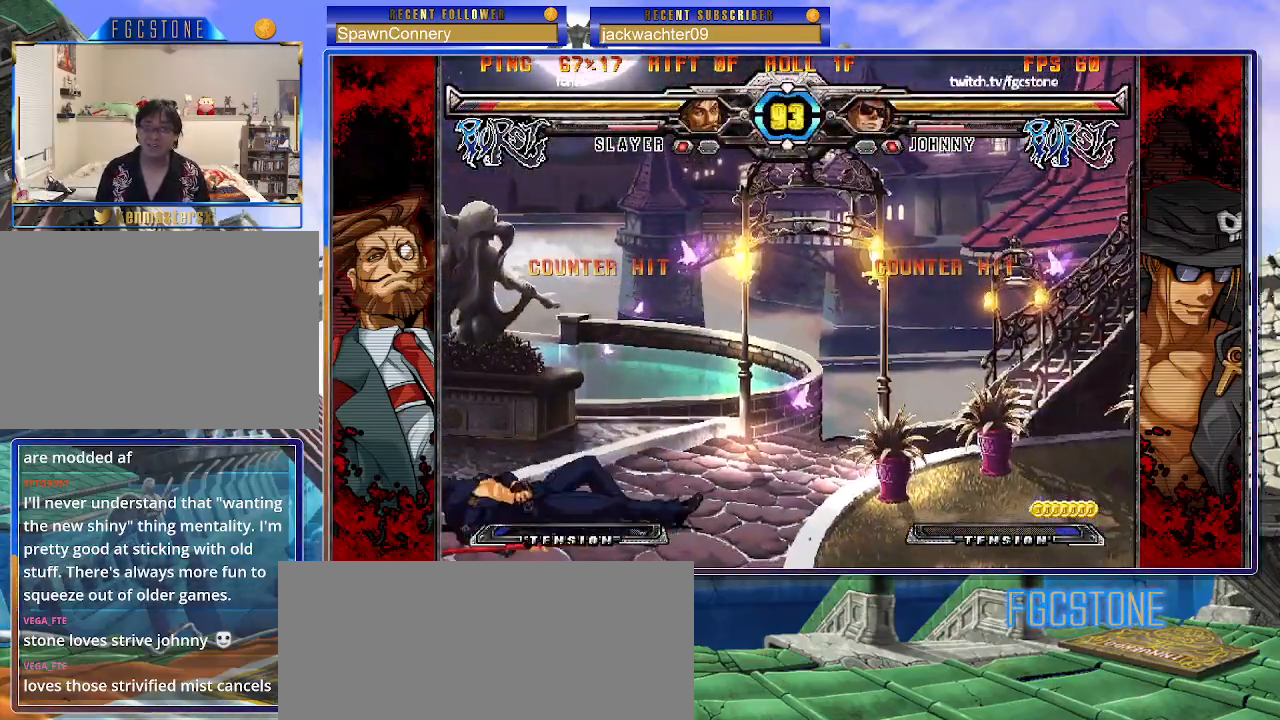
{"buttons": [], "left_stick": "left", "events": [[217, "left_stick", "center"], [317, "left_stick", "left"], [400, "left_stick", "center"], [467, "left_stick", "left"]]}
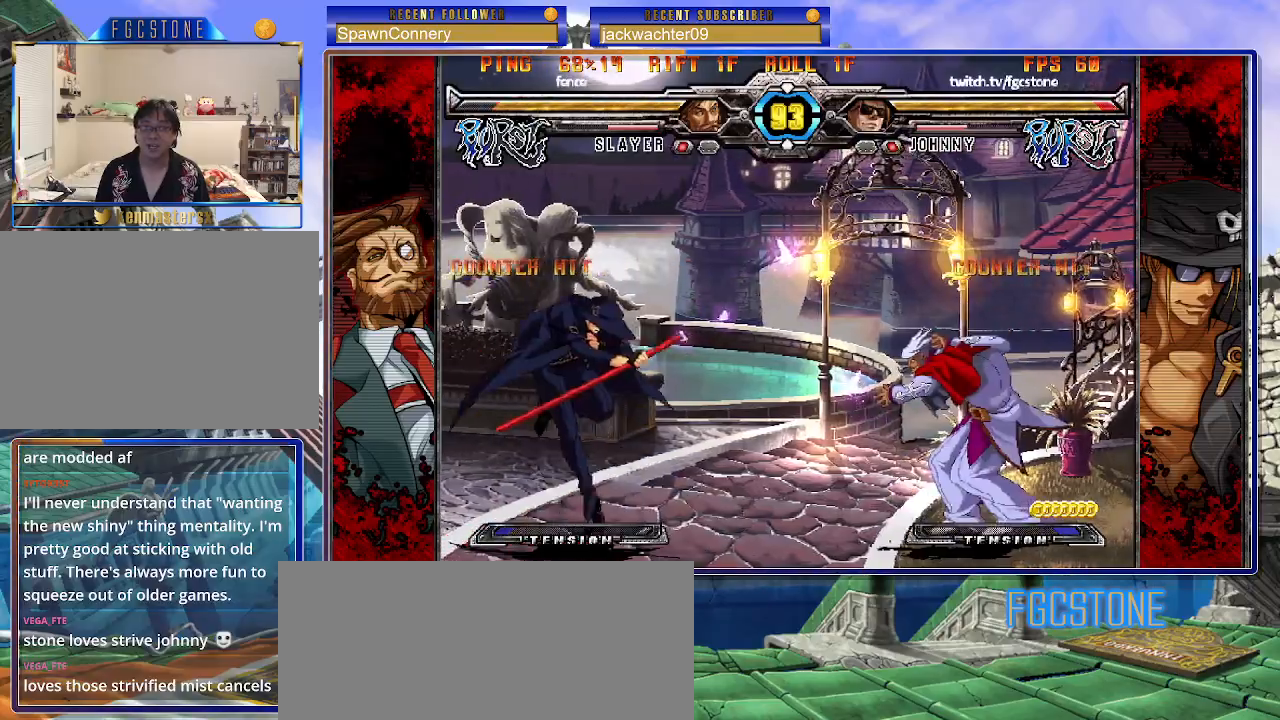
{"buttons": [], "left_stick": "left", "events": [[367, "K", "down"], [500, "K", "up"]]}
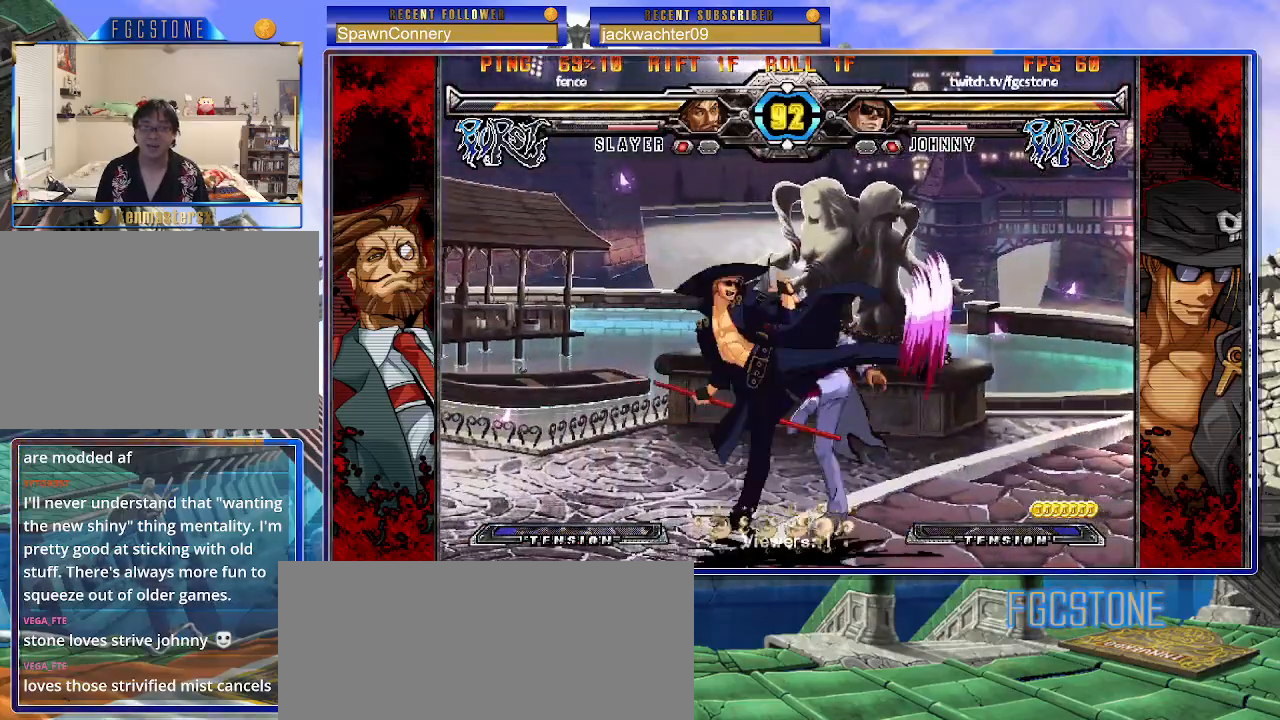
{"buttons": [], "left_stick": "left", "events": [[17, "S", "down"], [150, "S", "up"], [350, "HS", "down"], [483, "HS", "up"]]}
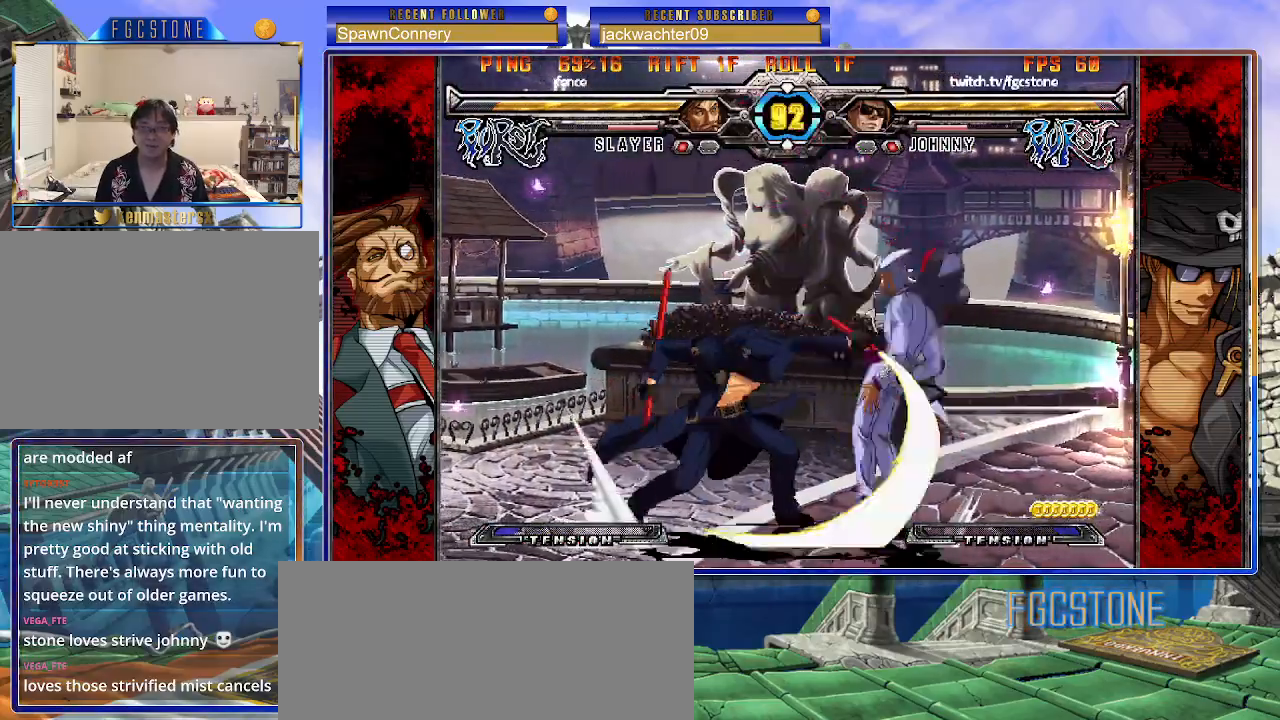
{"buttons": [], "left_stick": "center", "events": [[83, "left_stick", "down"], [167, "left_stick", "right"], [250, "S", "down"], [267, "left_stick", "center"], [317, "S", "up"]]}
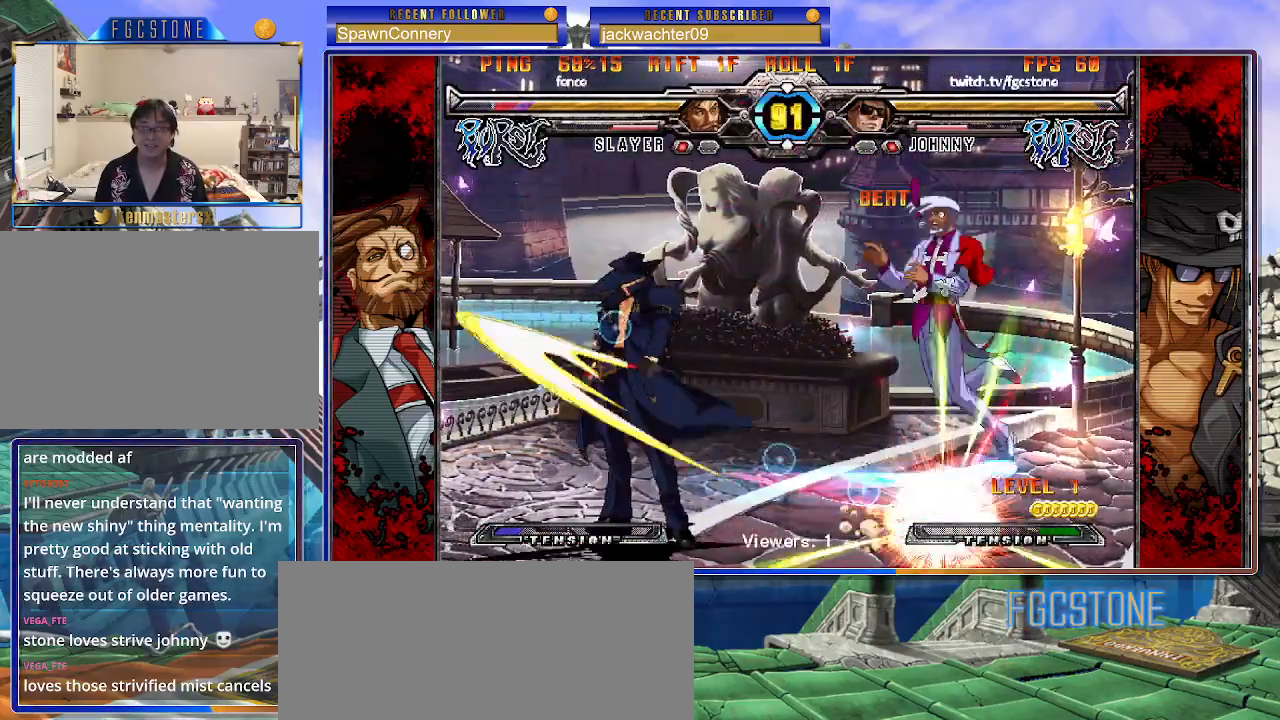
{"buttons": [], "left_stick": "up-left", "events": [[433, "left_stick", "up-left"]]}
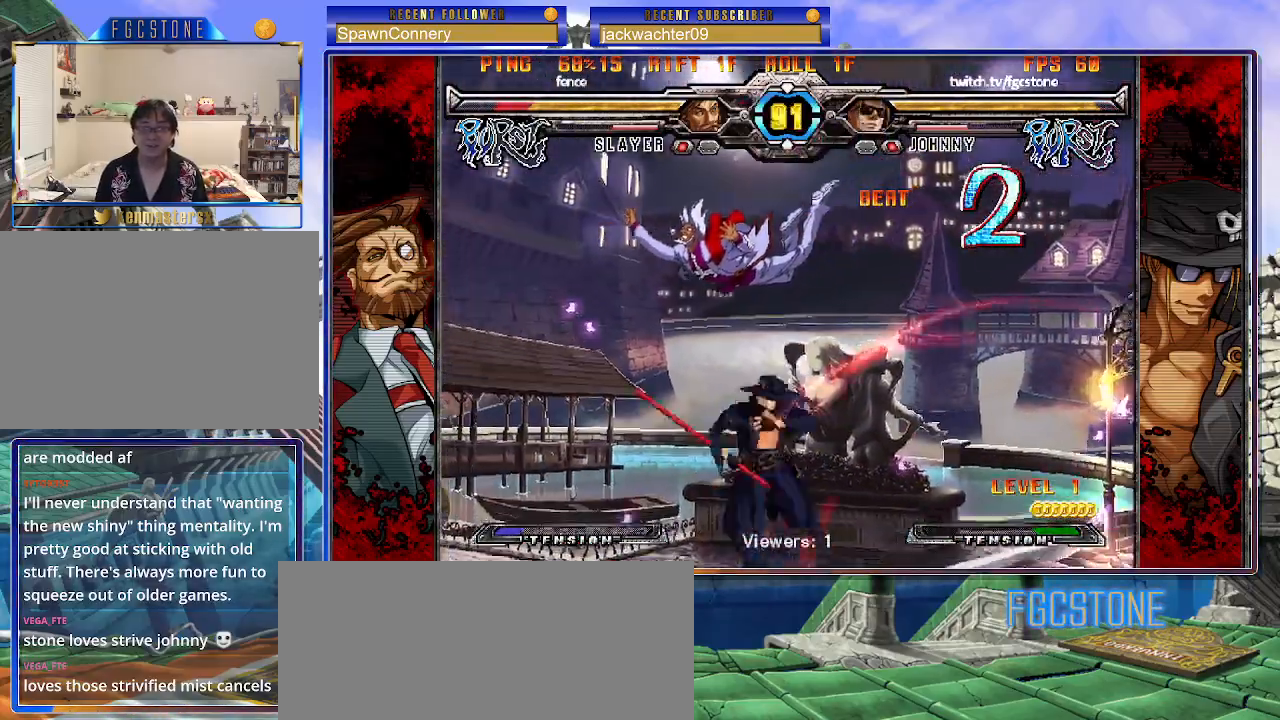
{"buttons": [], "left_stick": "center", "events": [[33, "K", "down"], [67, "left_stick", "center"], [133, "K", "up"], [233, "S", "down"], [300, "S", "up"]]}
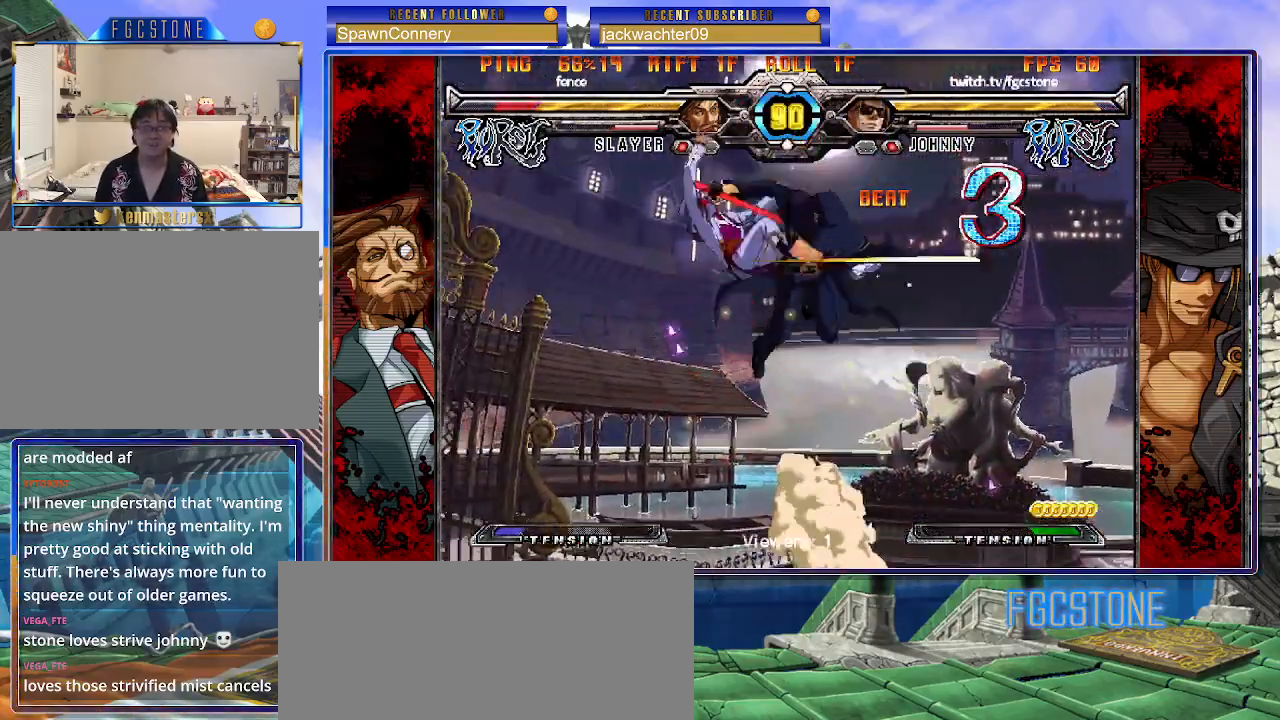
{"buttons": ["S"], "left_stick": "center", "events": [[200, "left_stick", "up-left"], [283, "K", "down"], [317, "left_stick", "center"], [383, "K", "up"], [483, "S", "down"]]}
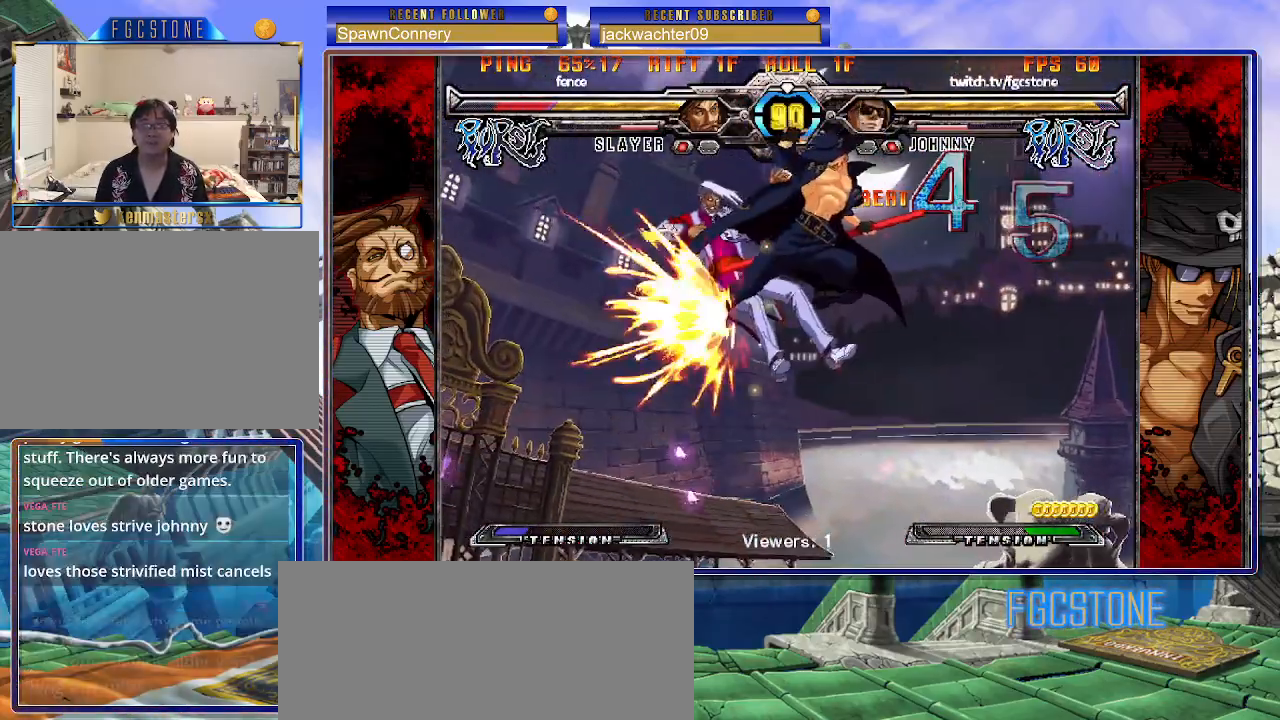
{"buttons": [], "left_stick": "center", "events": [[100, "S", "up"], [367, "D", "down"], [450, "D", "up"]]}
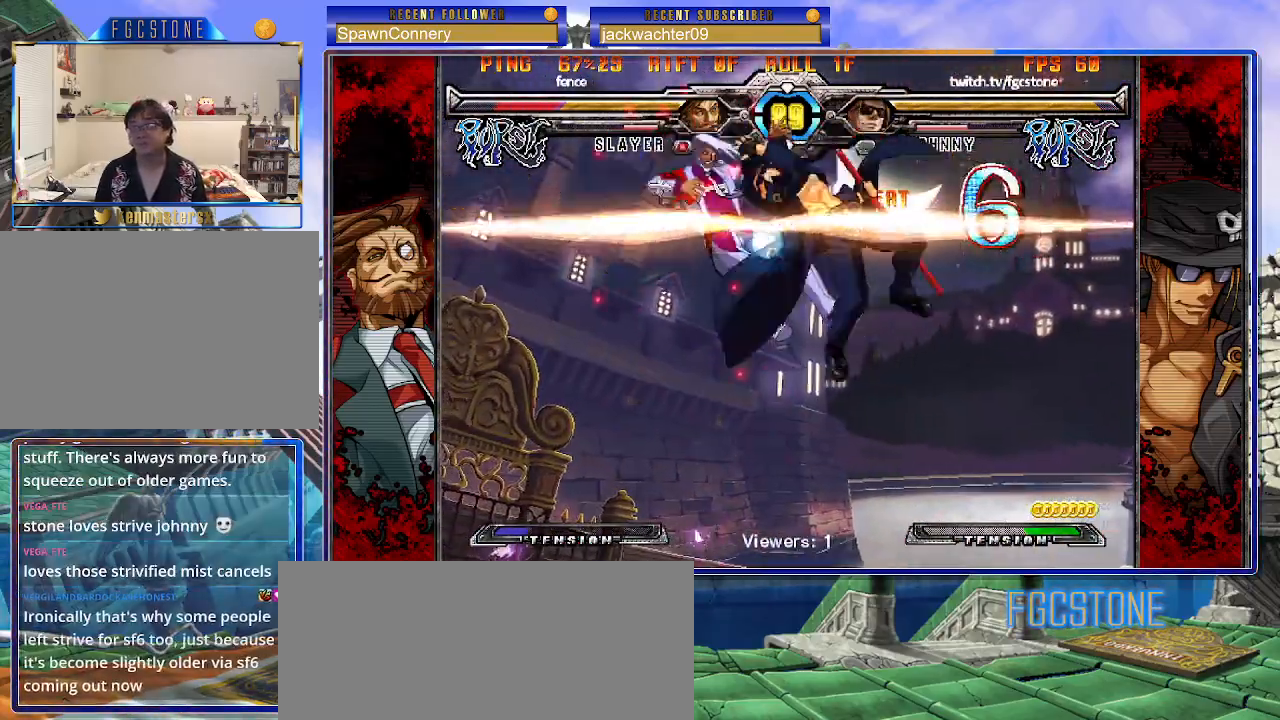
{"buttons": [], "left_stick": "center", "events": [[17, "left_stick", "right"], [167, "left_stick", "down"], [283, "HS", "down"], [283, "left_stick", "center"], [350, "HS", "up"]]}
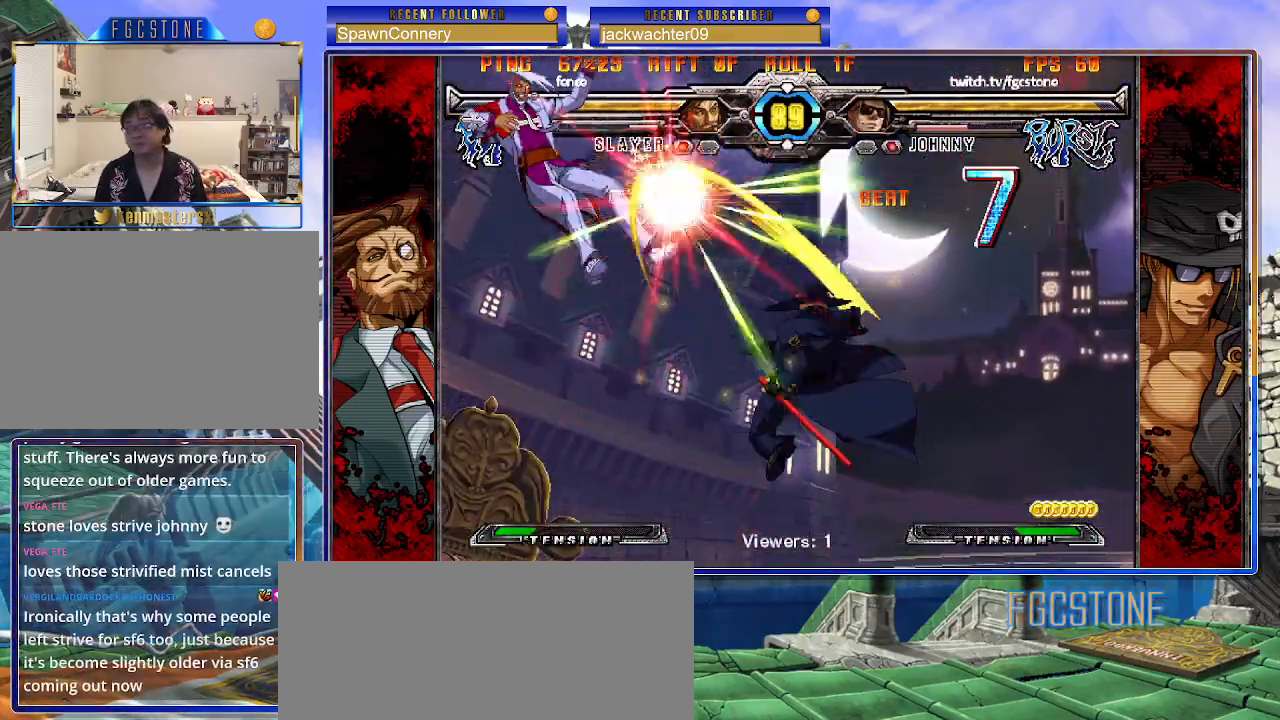
{"buttons": [], "left_stick": "center", "events": []}
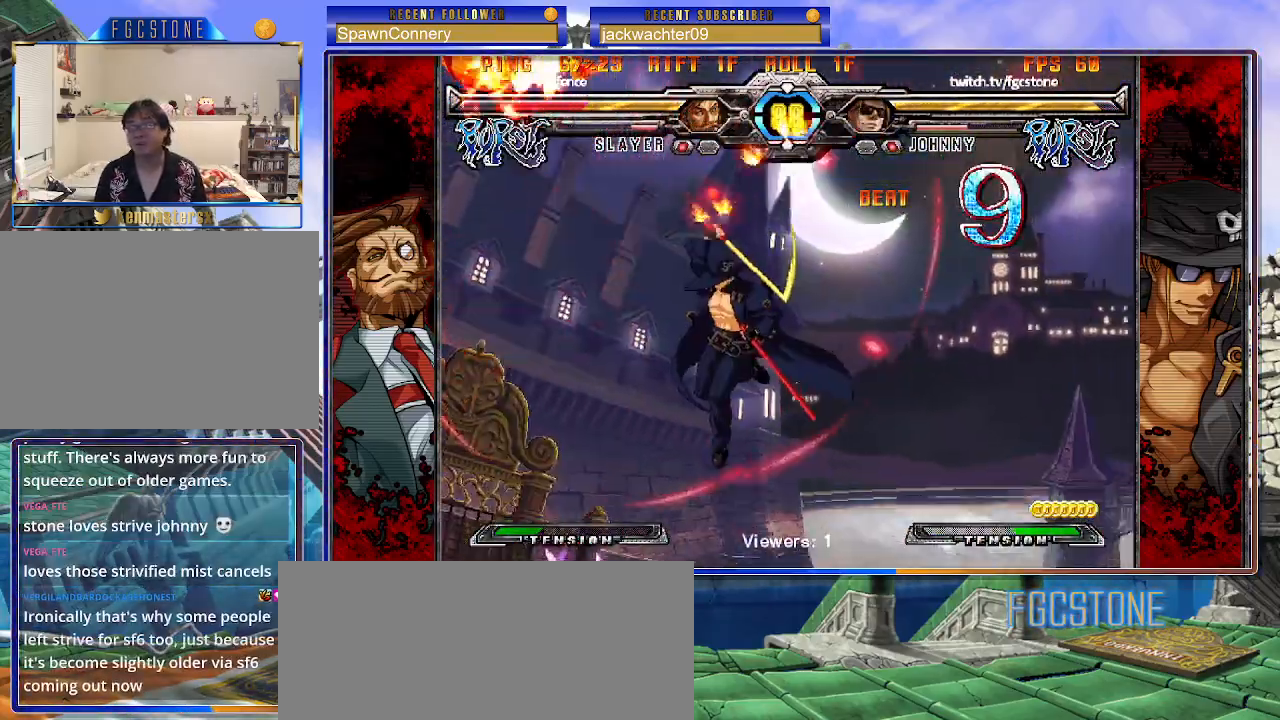
{"buttons": [], "left_stick": "center", "events": []}
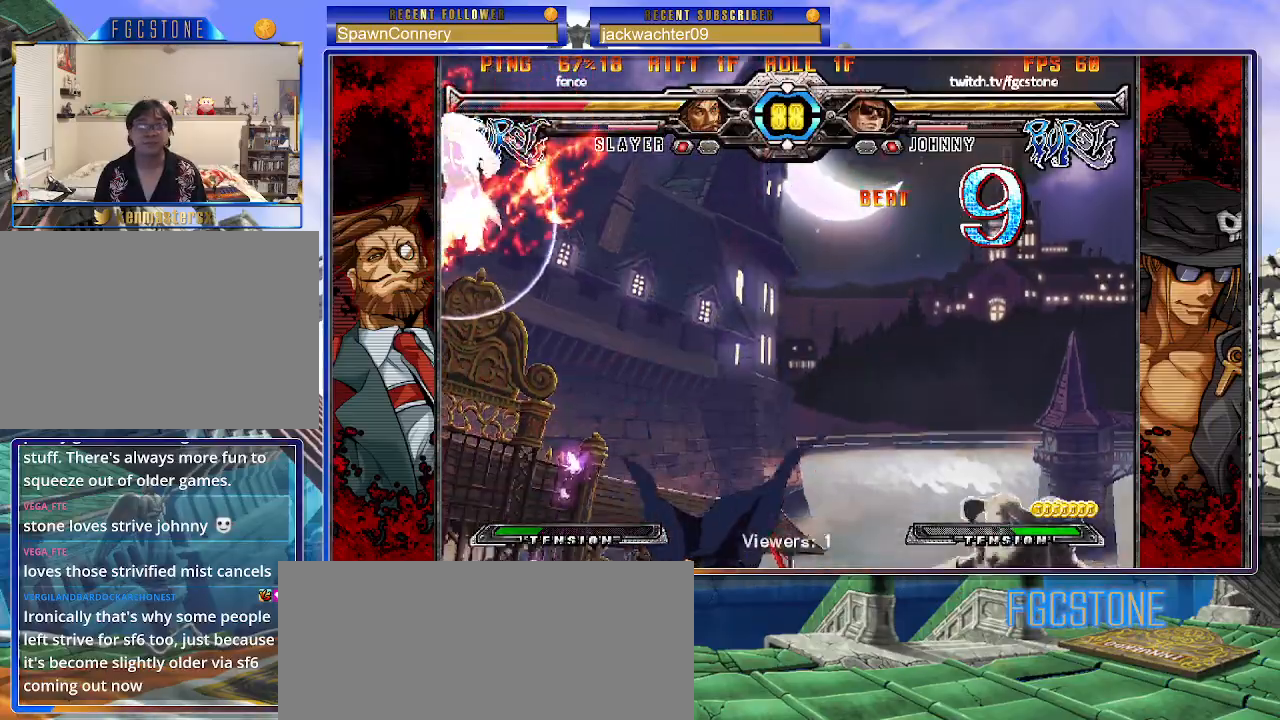
{"buttons": [], "left_stick": "center", "events": [[250, "left_stick", "left"], [317, "P", "down"], [400, "P", "up"], [433, "left_stick", "center"]]}